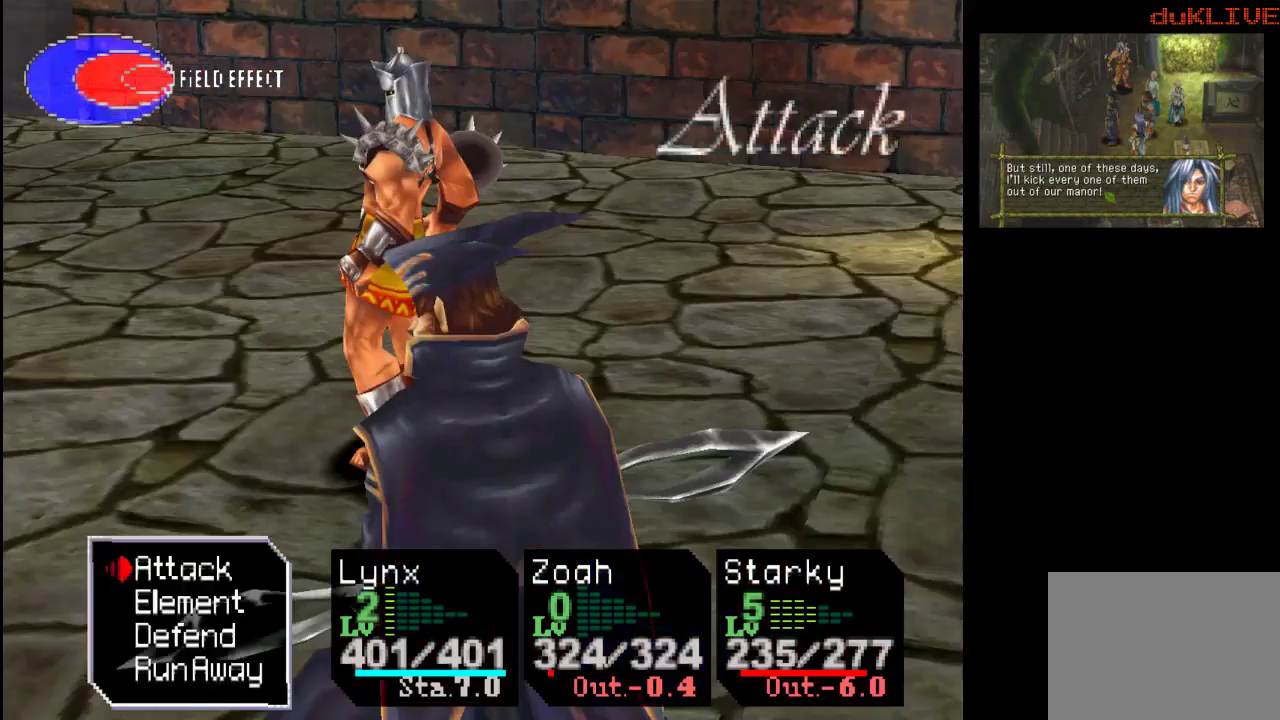
Gameplay with a controller (PlayStation layout); each line is a JSON object with the inputs held at the frame after it. "events" lists button and stick changes between this image and that frame as [ms after this image, input, new state], when the widget could be followed in between. Not read: L3 R3.
{"buttons": [], "left_stick": "center", "right_stick": "center", "events": [[67, "CROSS", "down"], [167, "CROSS", "up"], [267, "CROSS", "down"], [367, "CROSS", "up"]]}
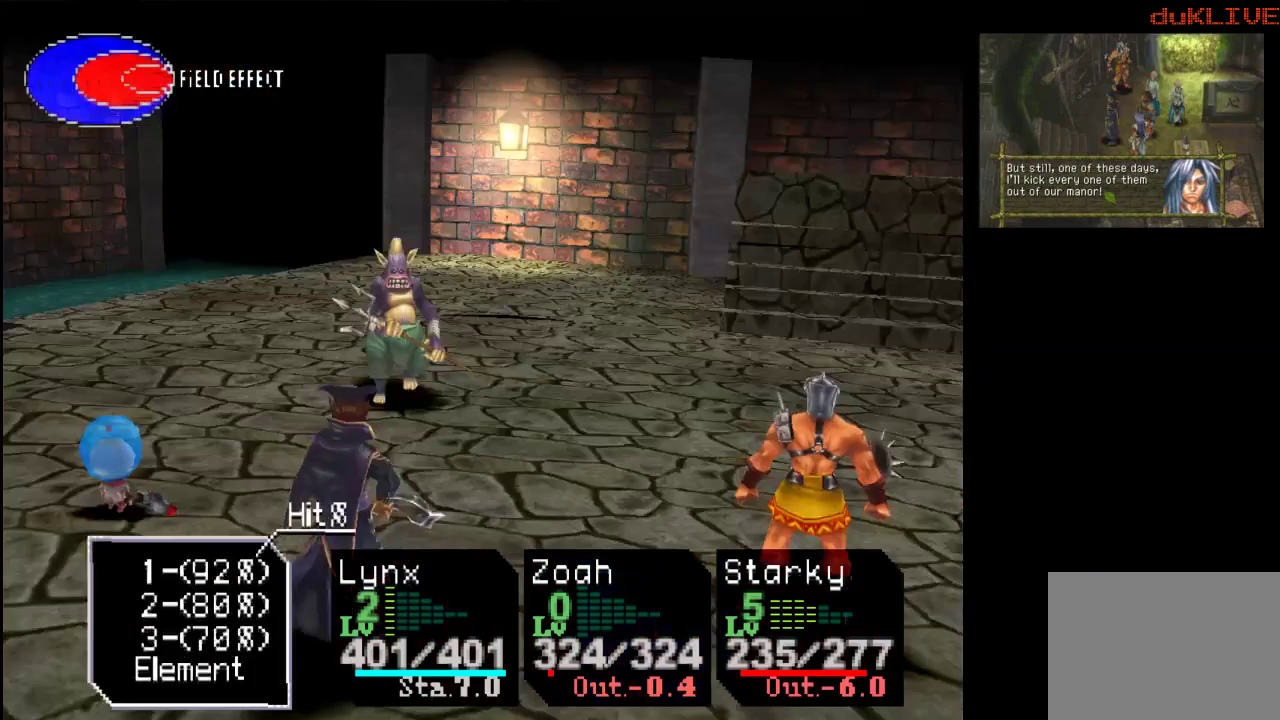
{"buttons": [], "left_stick": "center", "right_stick": "center", "events": []}
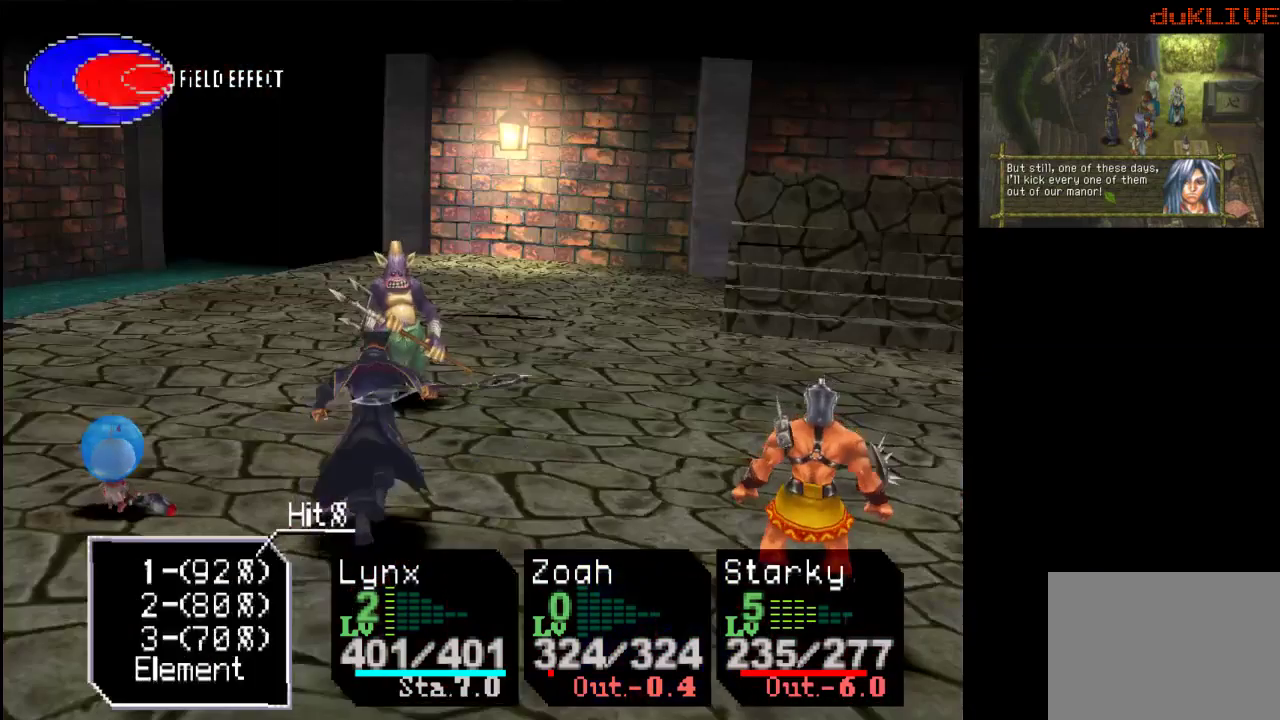
{"buttons": ["CROSS"], "left_stick": "center", "right_stick": "center", "events": [[400, "CROSS", "down"]]}
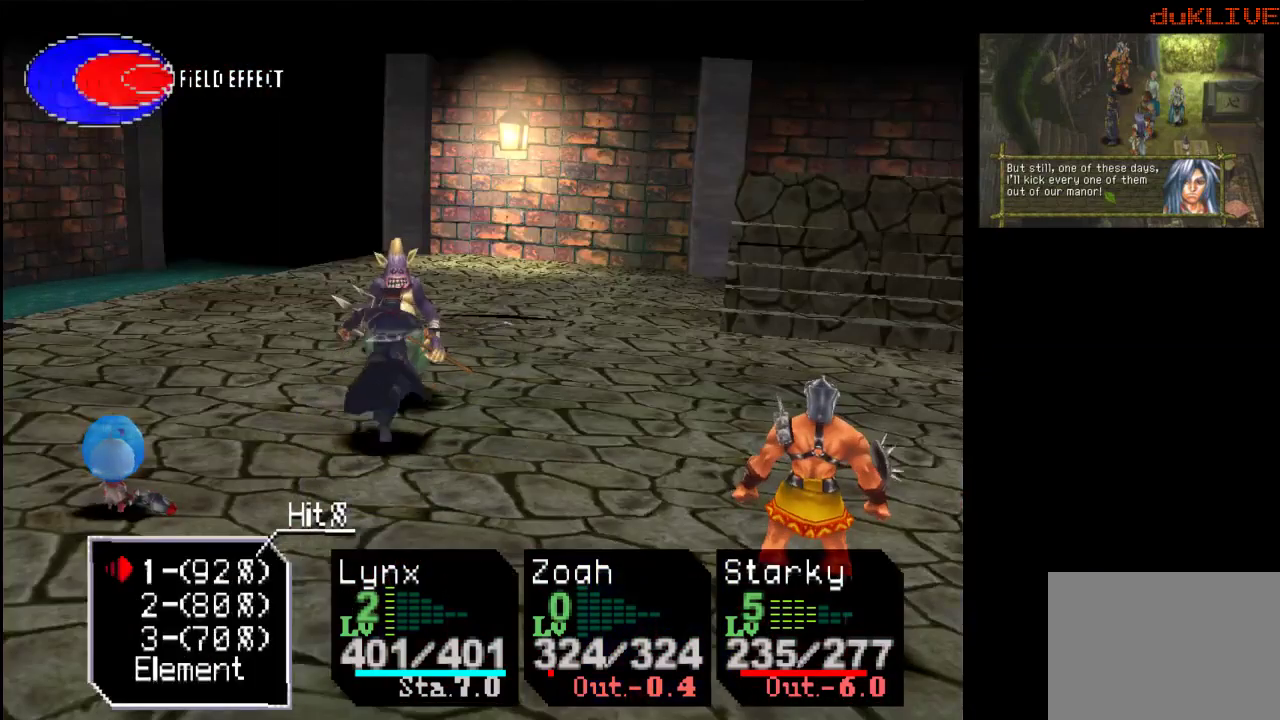
{"buttons": [], "left_stick": "center", "right_stick": "center", "events": [[33, "CROSS", "up"], [267, "CROSS", "down"], [433, "CROSS", "up"]]}
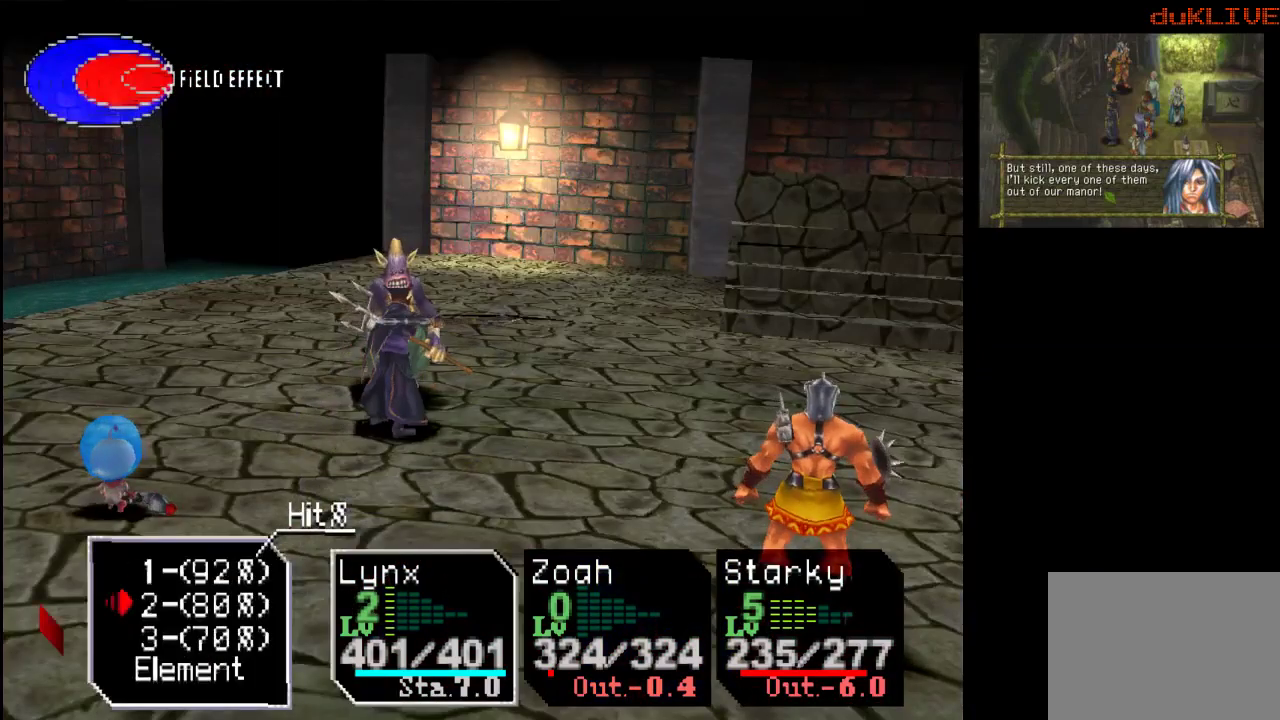
{"buttons": [], "left_stick": "center", "right_stick": "center", "events": [[200, "CROSS", "down"], [400, "CROSS", "up"]]}
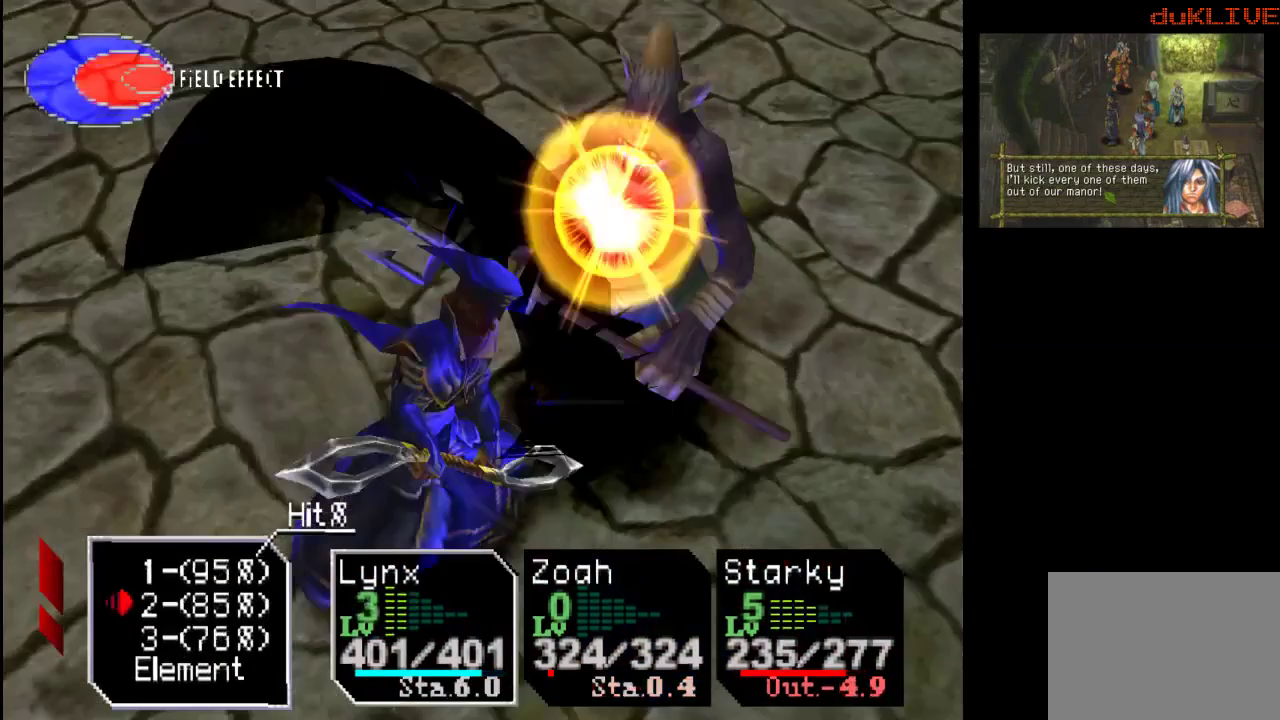
{"buttons": ["CROSS"], "left_stick": "center", "right_stick": "center", "events": [[433, "CROSS", "down"]]}
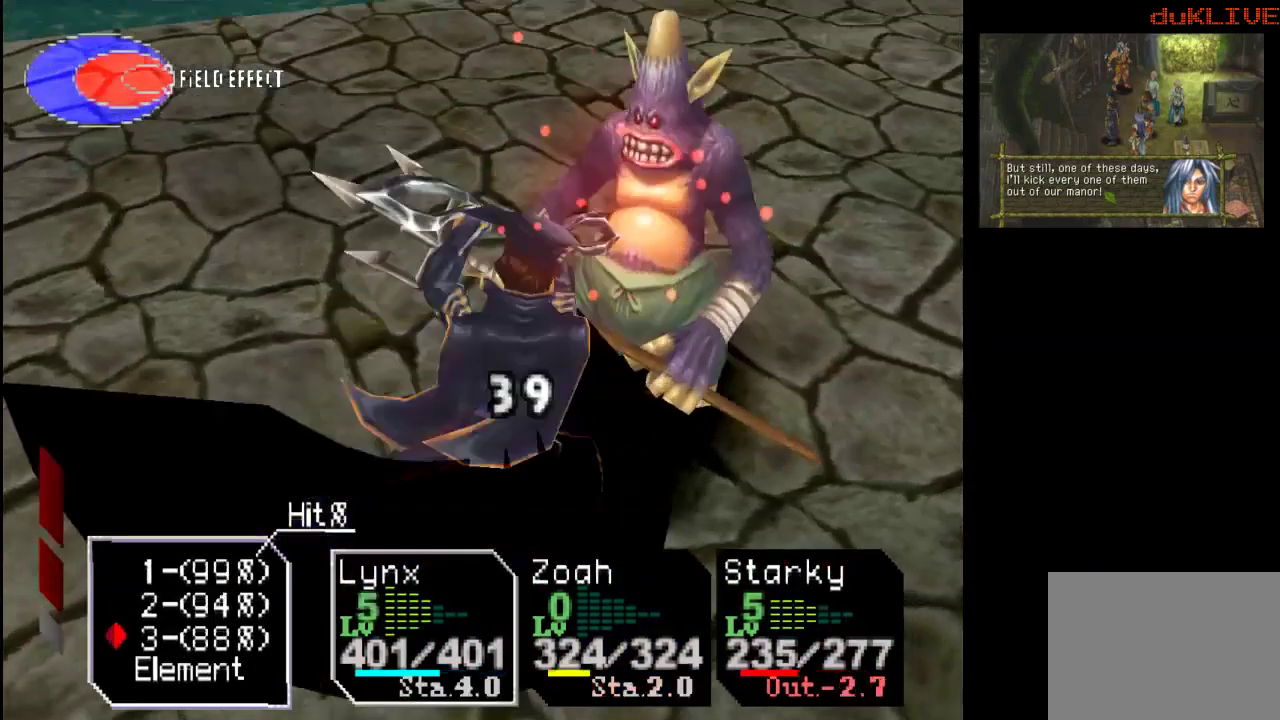
{"buttons": [], "left_stick": "down", "right_stick": "center", "events": [[100, "CROSS", "up"], [433, "left_stick", "down"]]}
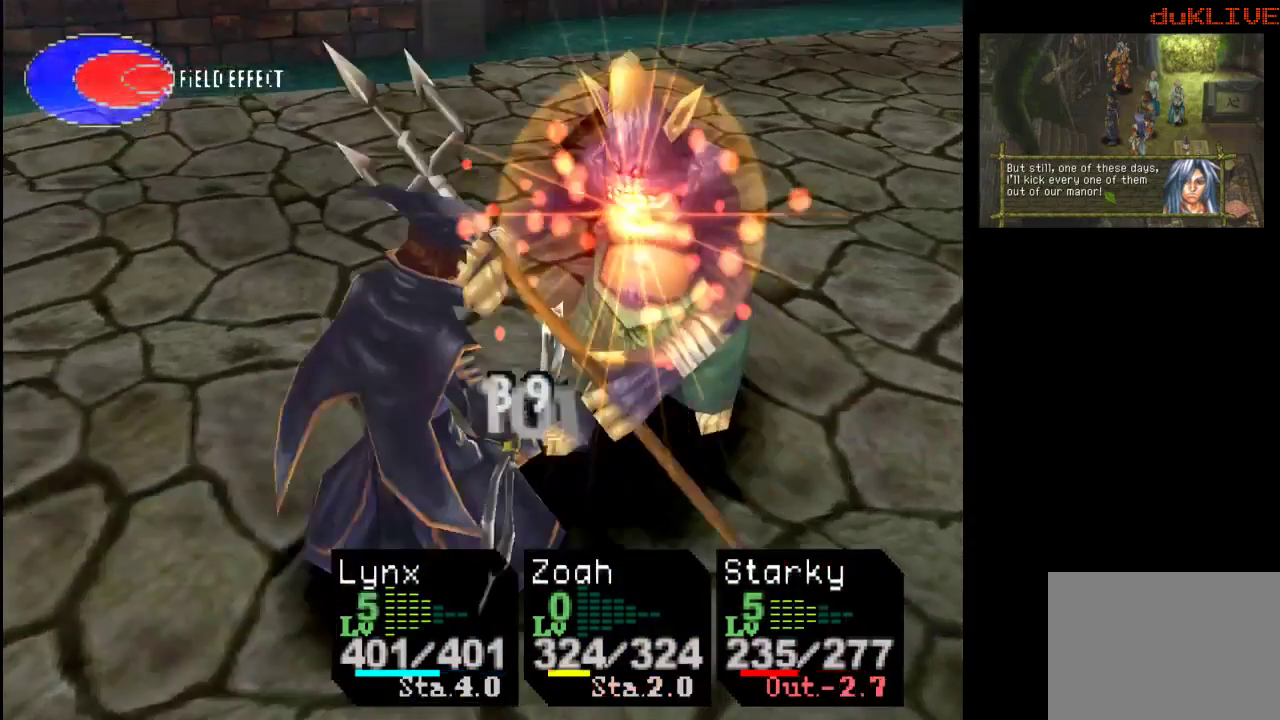
{"buttons": [], "left_stick": "center", "right_stick": "center", "events": [[100, "left_stick", "center"]]}